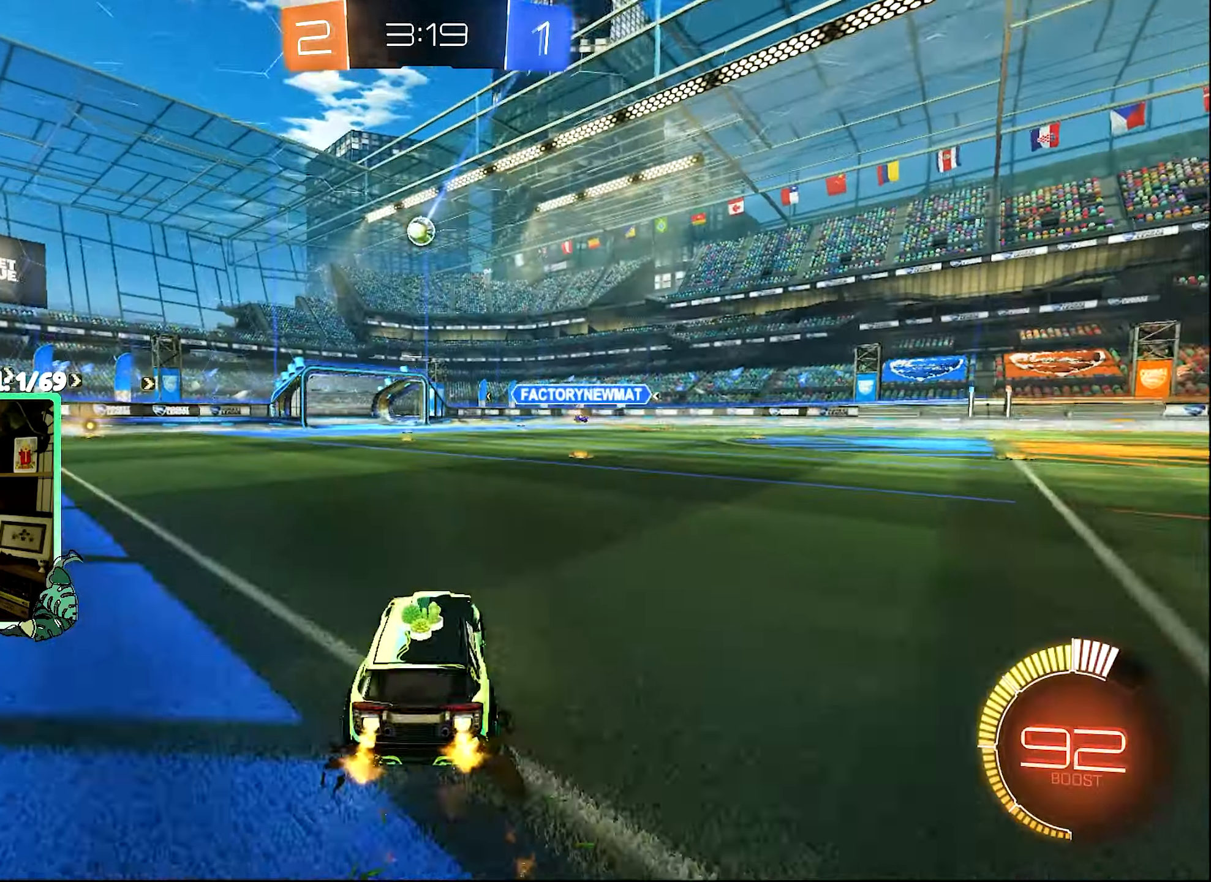
Gameplay with a controller (Xbox layout); each line is a JSON object with the inputs held at the frame after it. "events" lists button and stick changes between this image and that frame as [ms after this image, input, new state], when the widget could be followed in between. Not read: R3.
{"buttons": ["R2"], "left_stick": "center", "right_stick": "center", "events": [[317, "B", "up"], [384, "left_stick", "center"]]}
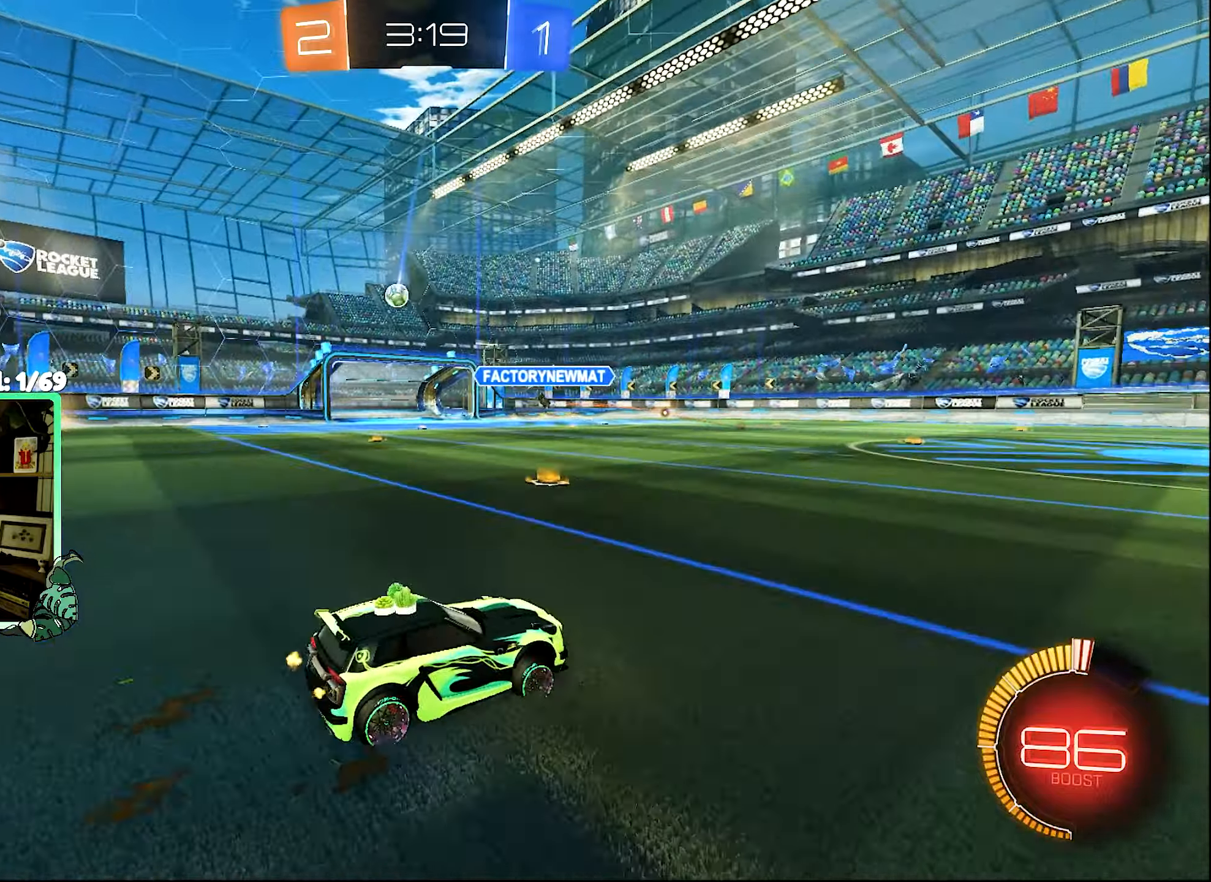
{"buttons": ["R2"], "left_stick": "down-left", "right_stick": "center", "events": [[250, "left_stick", "down-left"]]}
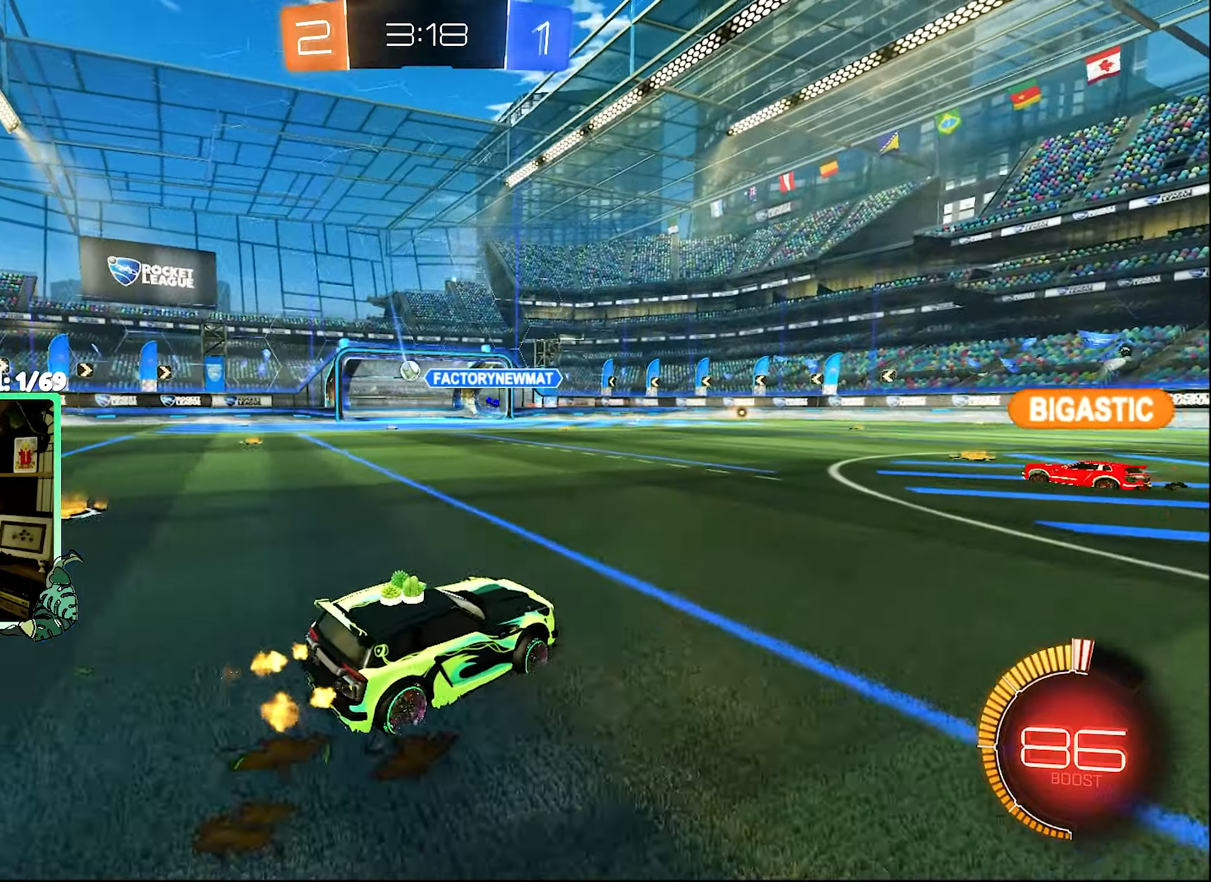
{"buttons": ["R2"], "left_stick": "center", "right_stick": "center", "events": [[184, "left_stick", "center"]]}
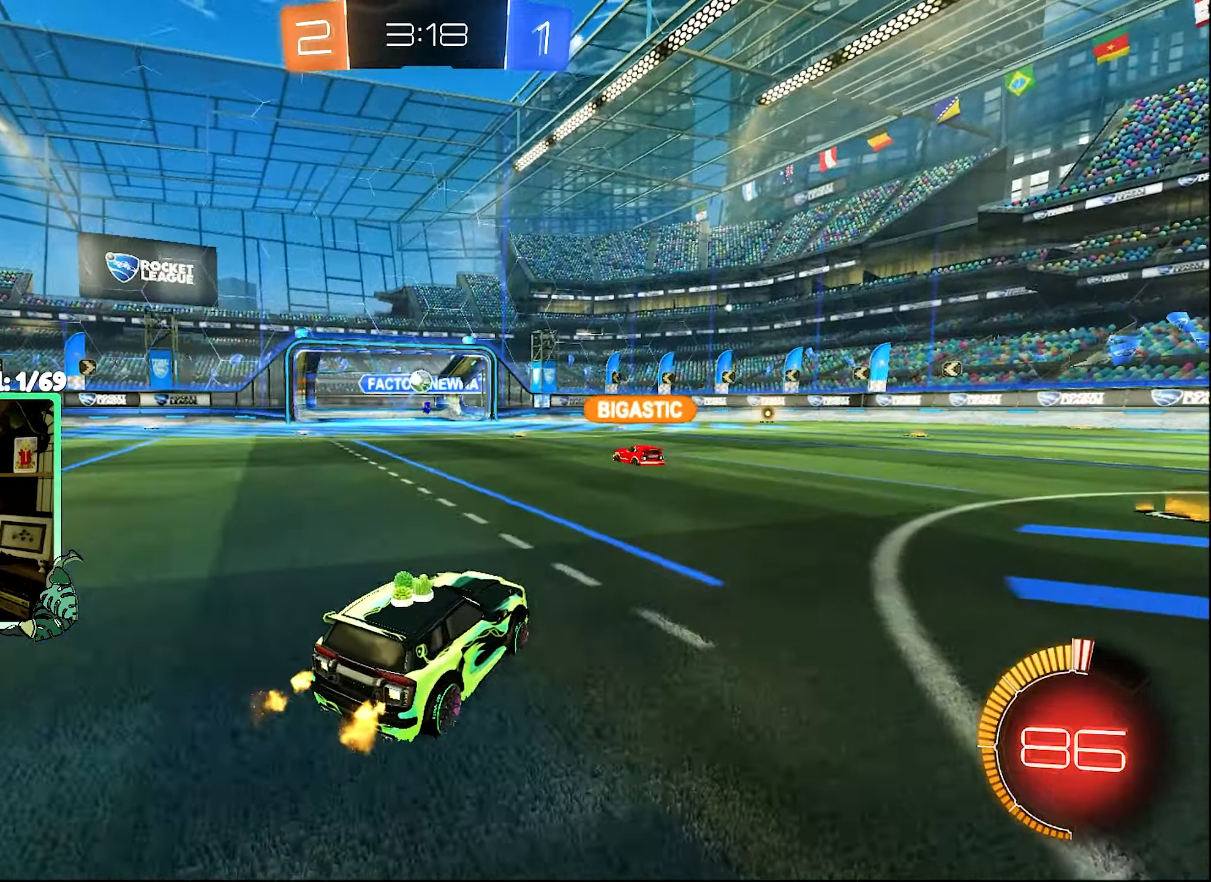
{"buttons": ["R2"], "left_stick": "right", "right_stick": "center", "events": [[250, "left_stick", "right"]]}
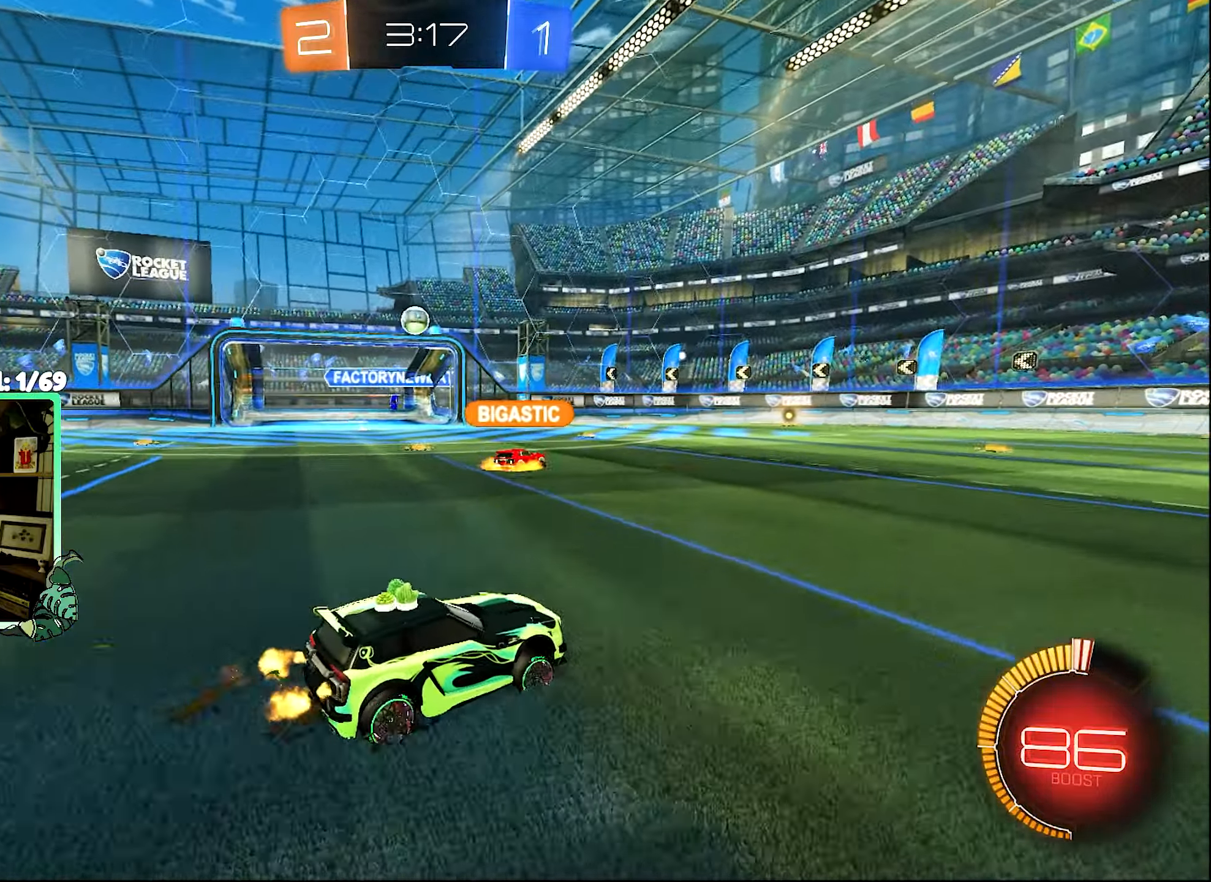
{"buttons": ["R2"], "left_stick": "center", "right_stick": "center", "events": [[17, "R2", "up"], [17, "left_stick", "down-left"], [84, "left_stick", "center"], [184, "R2", "down"], [250, "left_stick", "right"], [484, "left_stick", "center"]]}
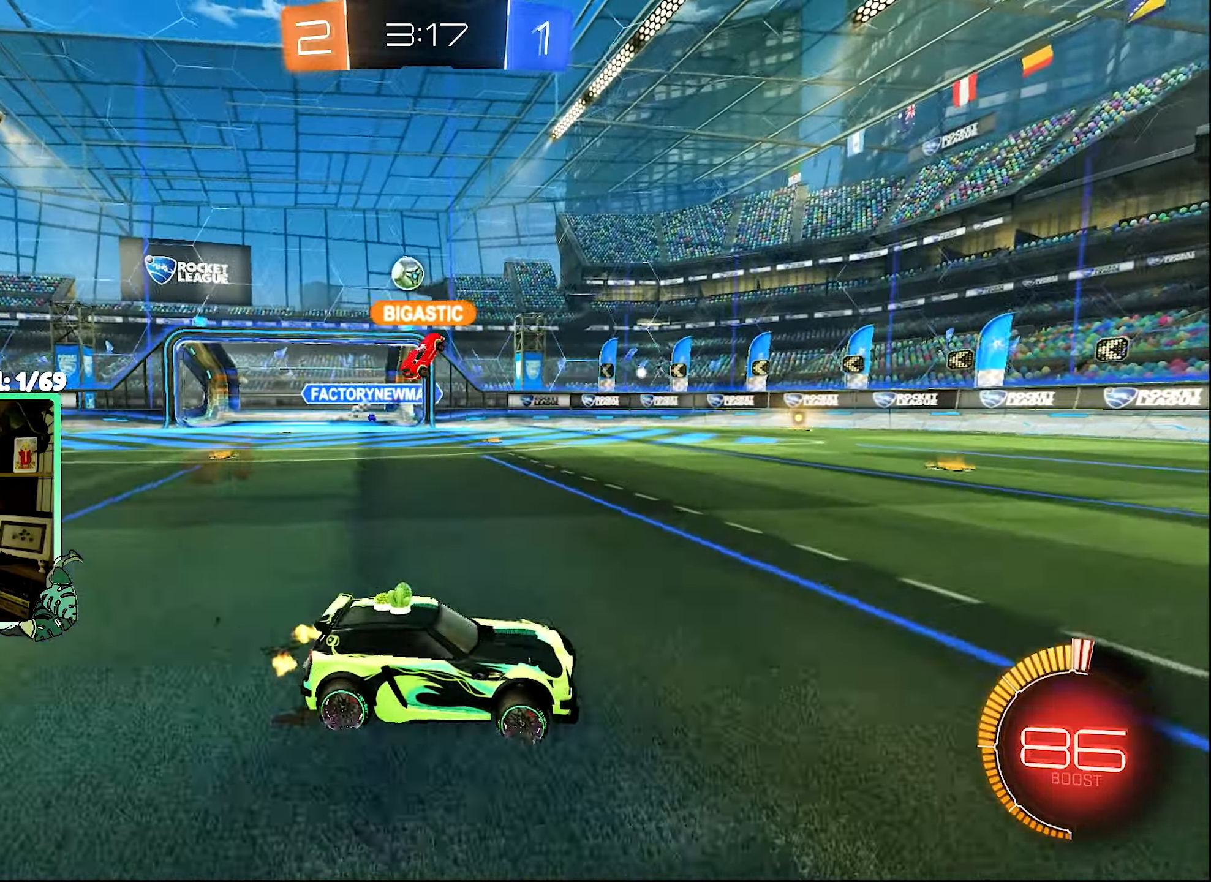
{"buttons": ["R2"], "left_stick": "center", "right_stick": "center", "events": [[117, "left_stick", "left"], [217, "L1", "down"], [284, "L1", "up"], [450, "left_stick", "center"]]}
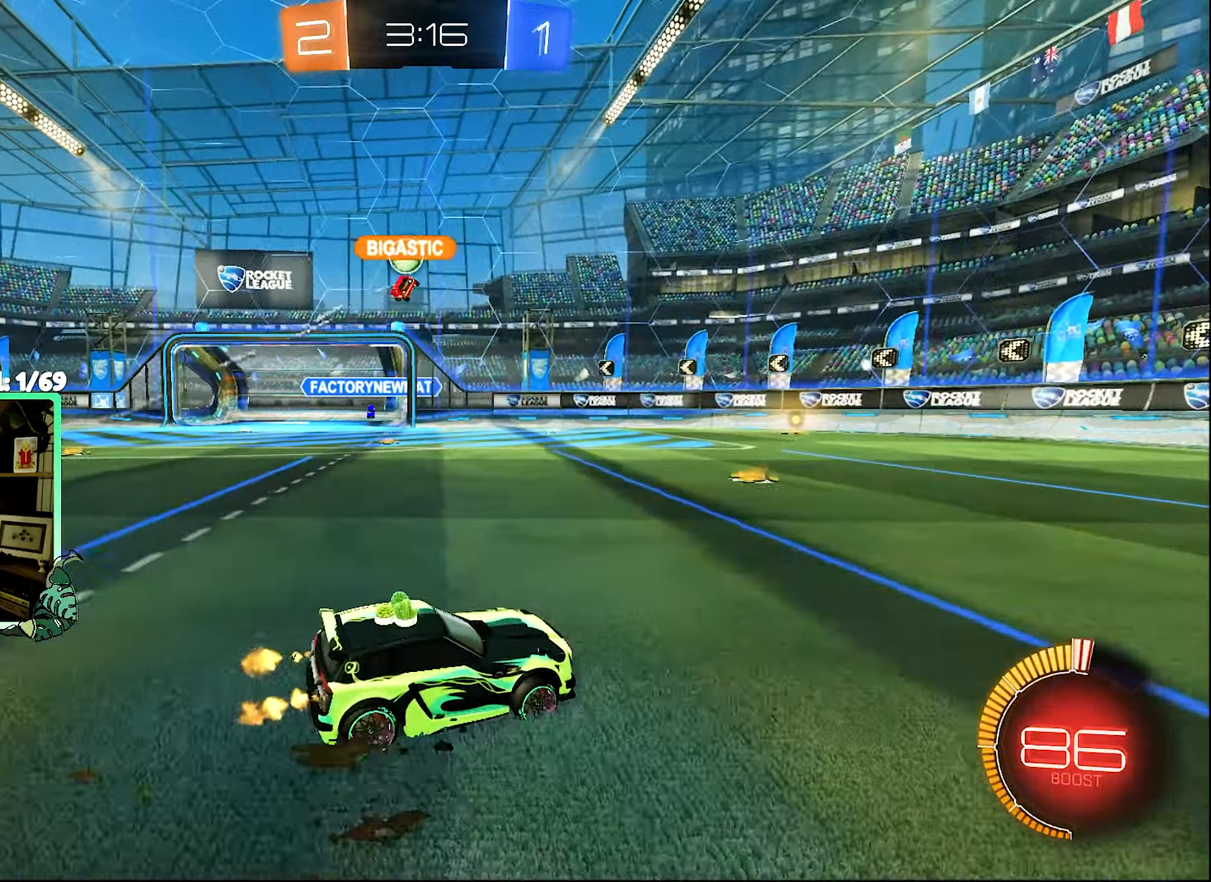
{"buttons": ["R2"], "left_stick": "left", "right_stick": "center", "events": [[217, "left_stick", "left"]]}
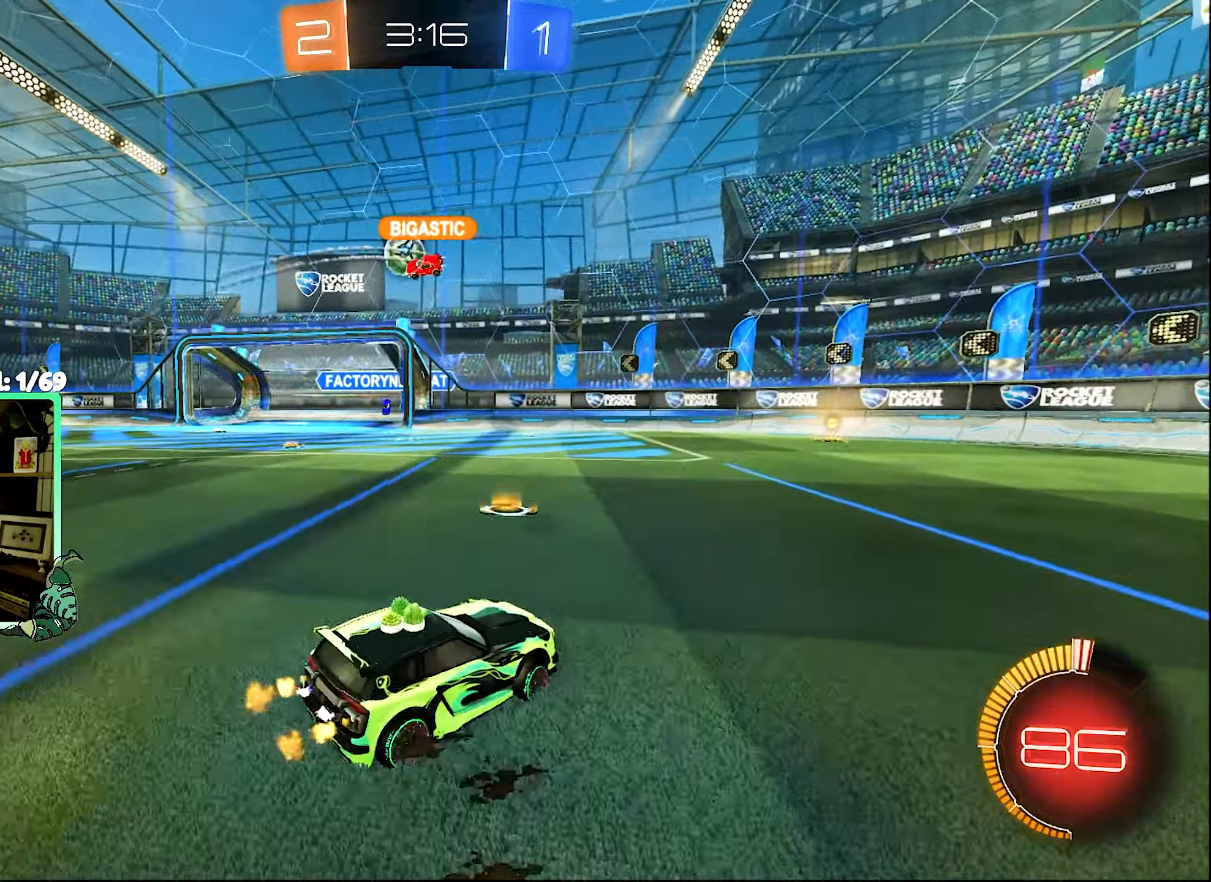
{"buttons": ["B", "R2"], "left_stick": "left", "right_stick": "center", "events": [[17, "B", "down"]]}
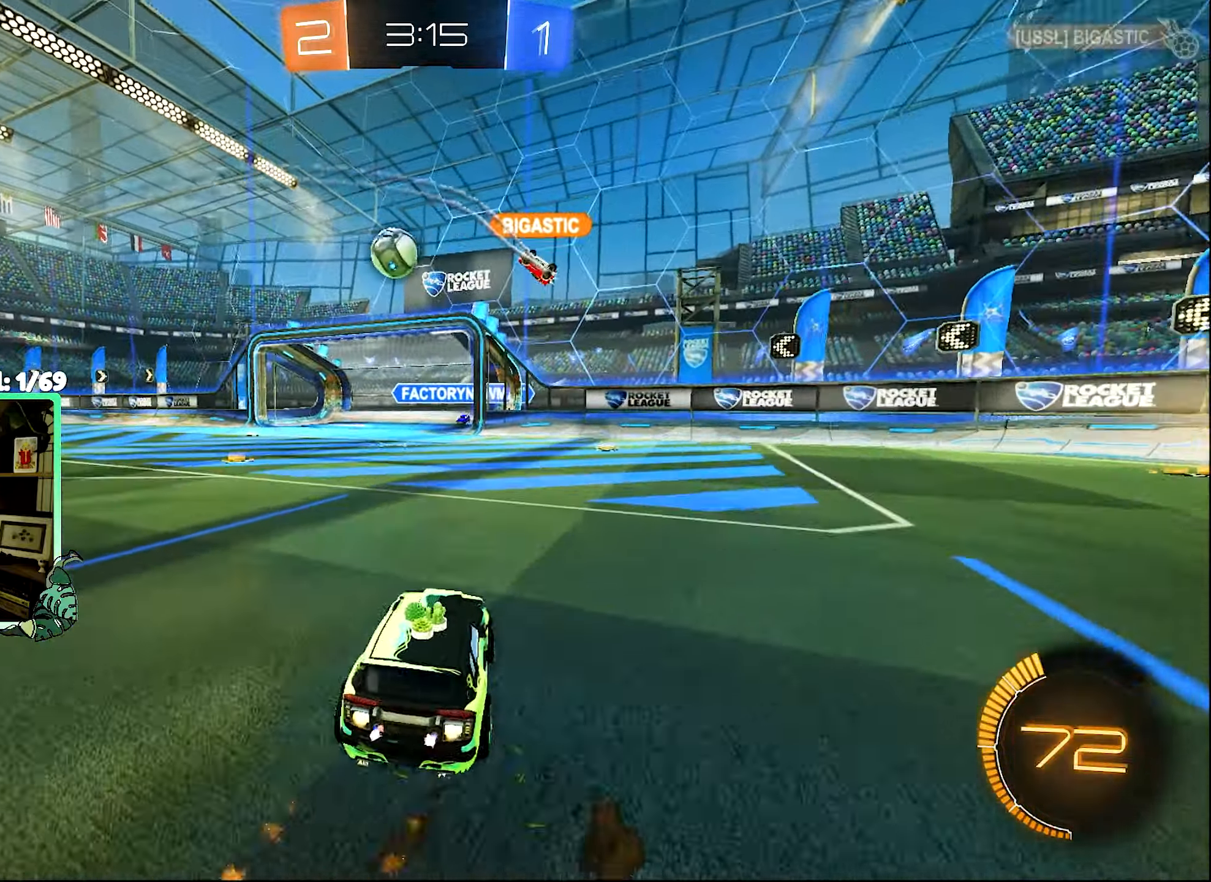
{"buttons": ["R2"], "left_stick": "left", "right_stick": "center", "events": [[284, "left_stick", "center"], [384, "left_stick", "left"], [450, "B", "up"]]}
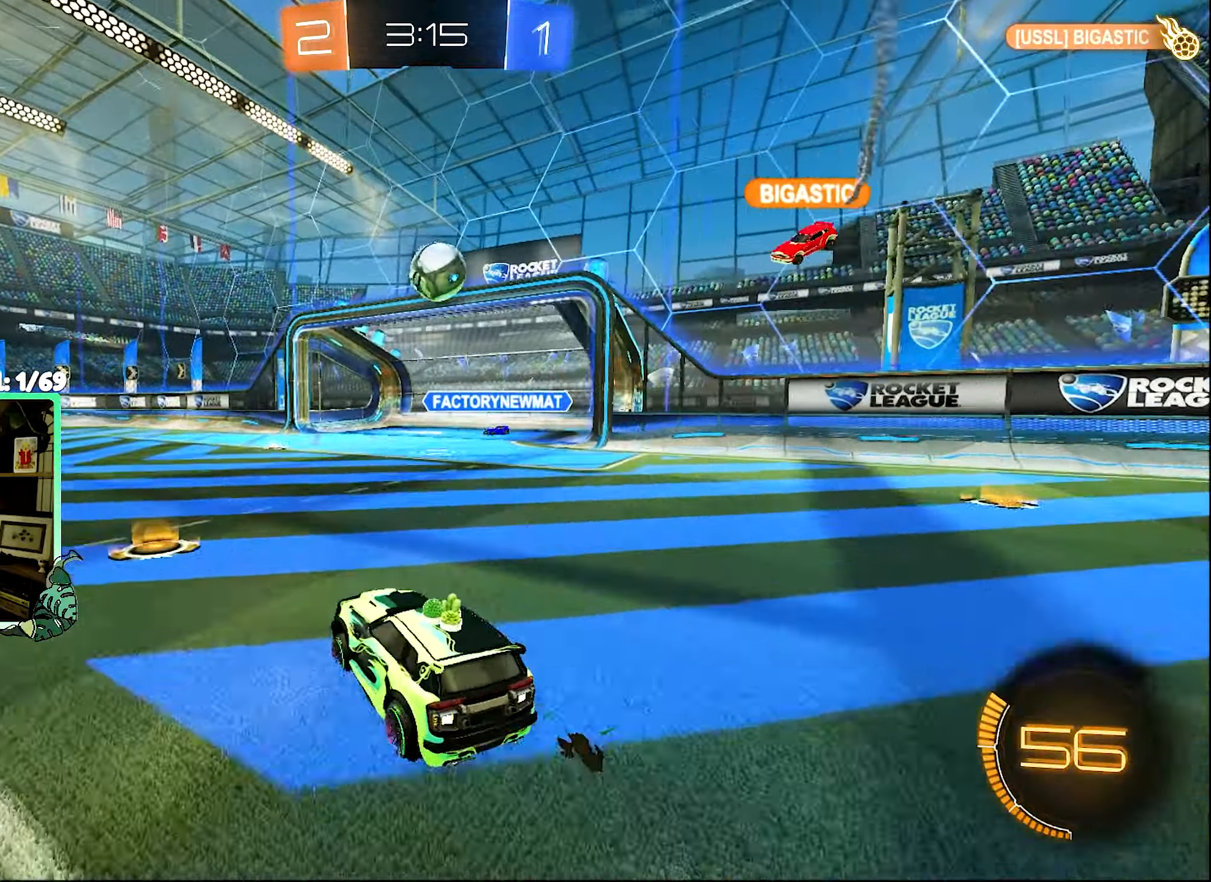
{"buttons": ["B", "R2"], "left_stick": "left", "right_stick": "center", "events": [[17, "L1", "down"], [50, "B", "down"], [150, "L1", "up"]]}
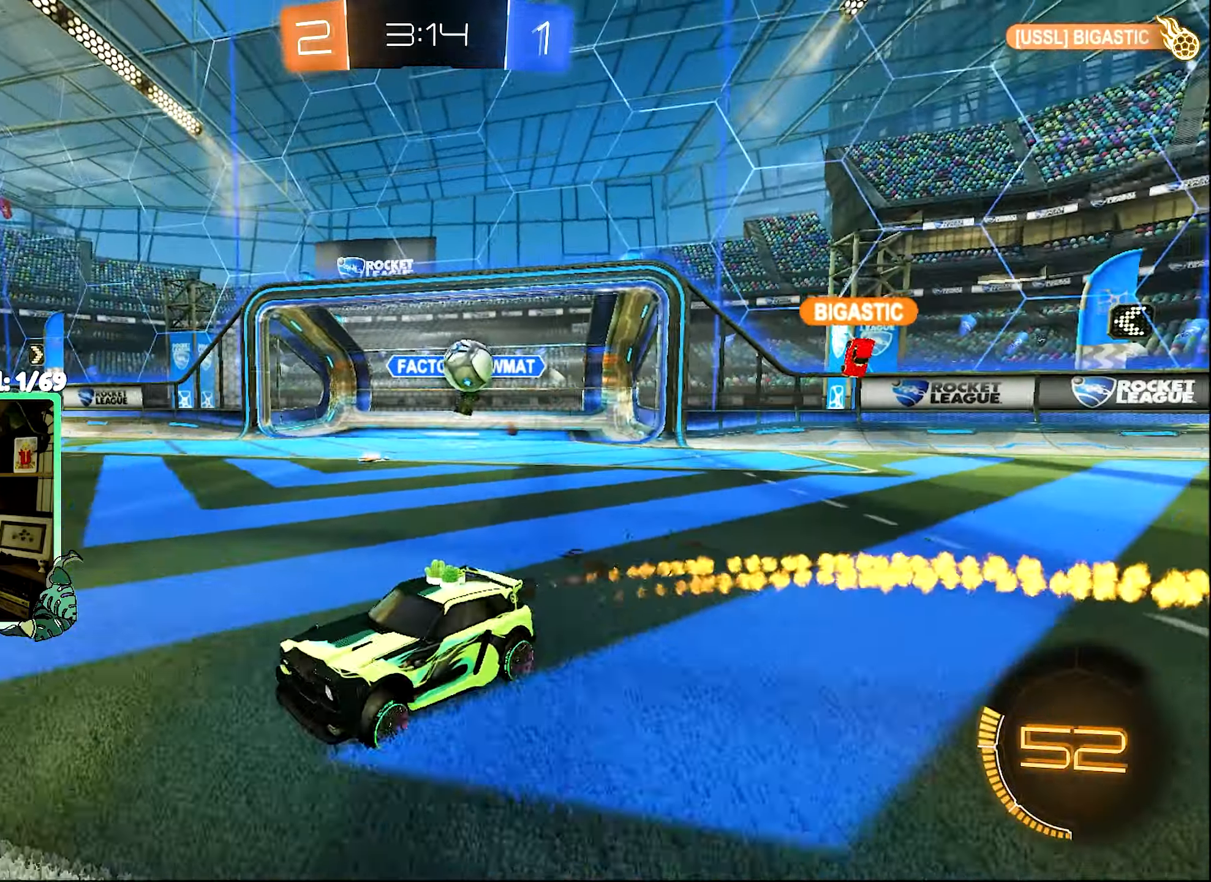
{"buttons": ["R2"], "left_stick": "center", "right_stick": "center", "events": [[250, "B", "up"], [283, "left_stick", "center"]]}
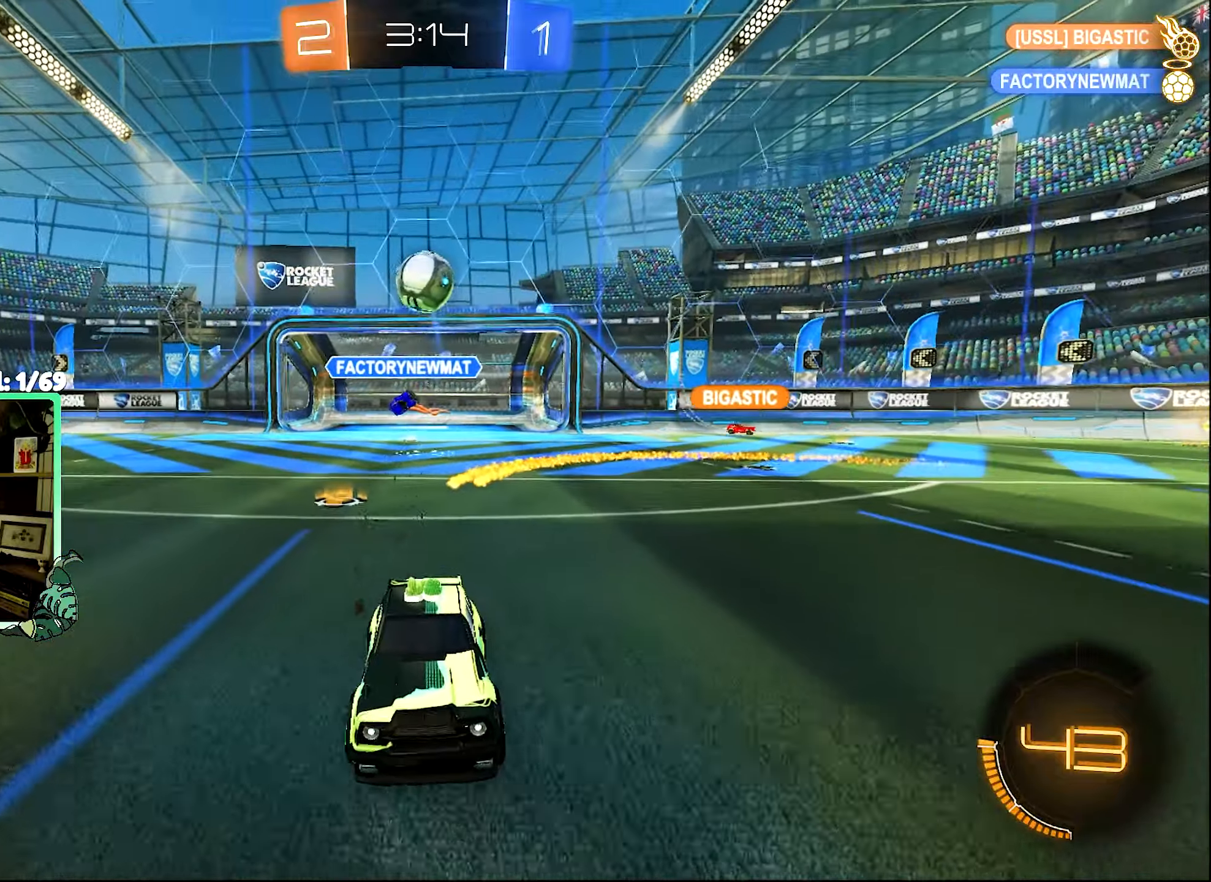
{"buttons": ["R2"], "left_stick": "right", "right_stick": "center", "events": [[150, "left_stick", "left"], [316, "left_stick", "center"], [450, "left_stick", "right"]]}
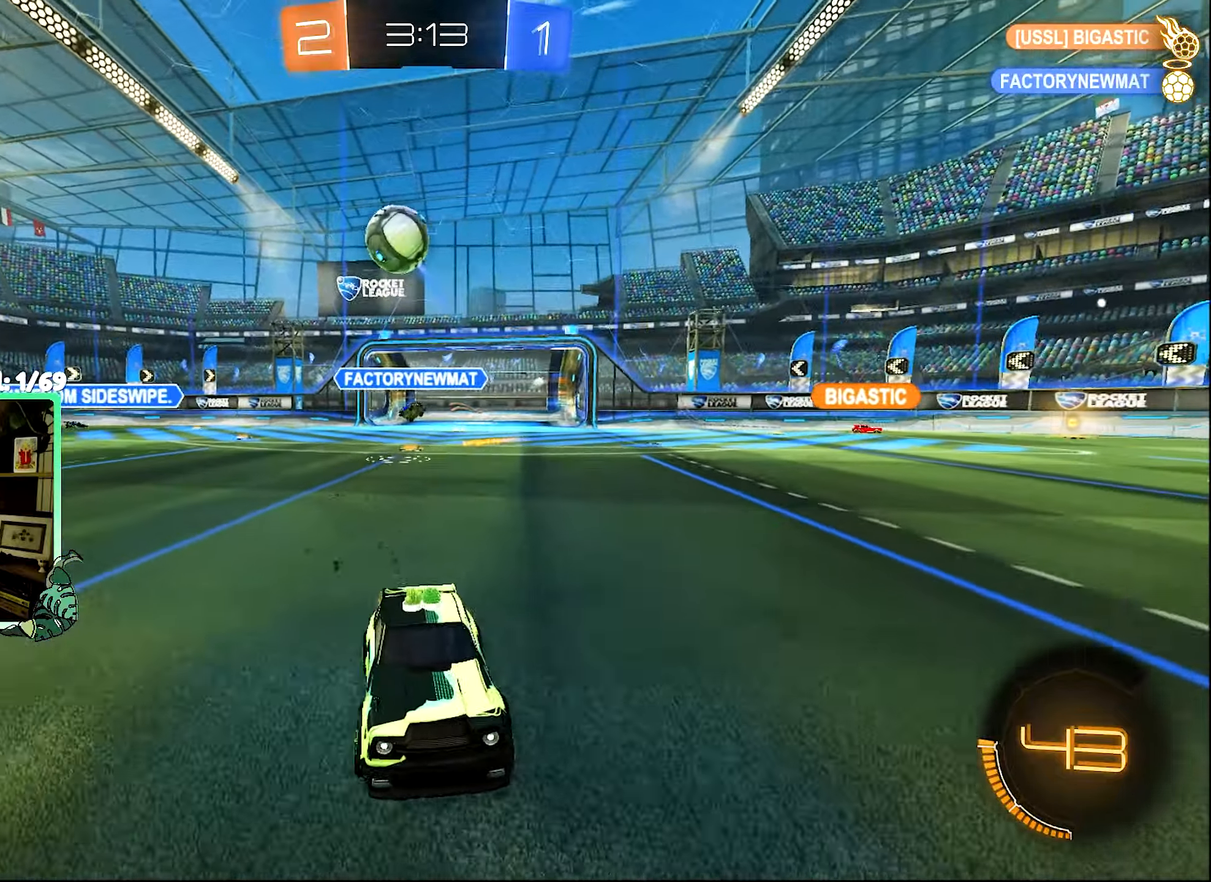
{"buttons": [], "left_stick": "center", "right_stick": "center", "events": [[83, "left_stick", "center"], [283, "R2", "up"]]}
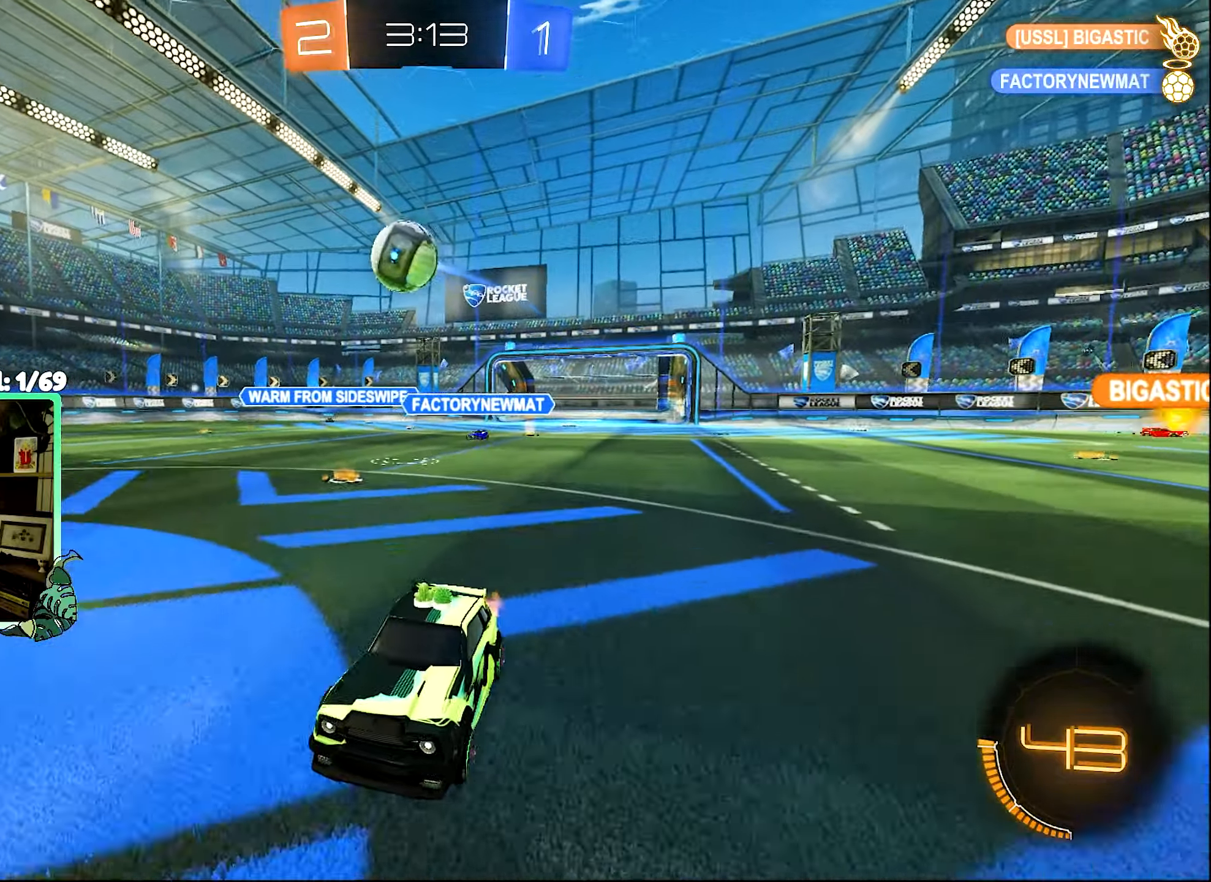
{"buttons": [], "left_stick": "right", "right_stick": "center", "events": [[150, "left_stick", "right"]]}
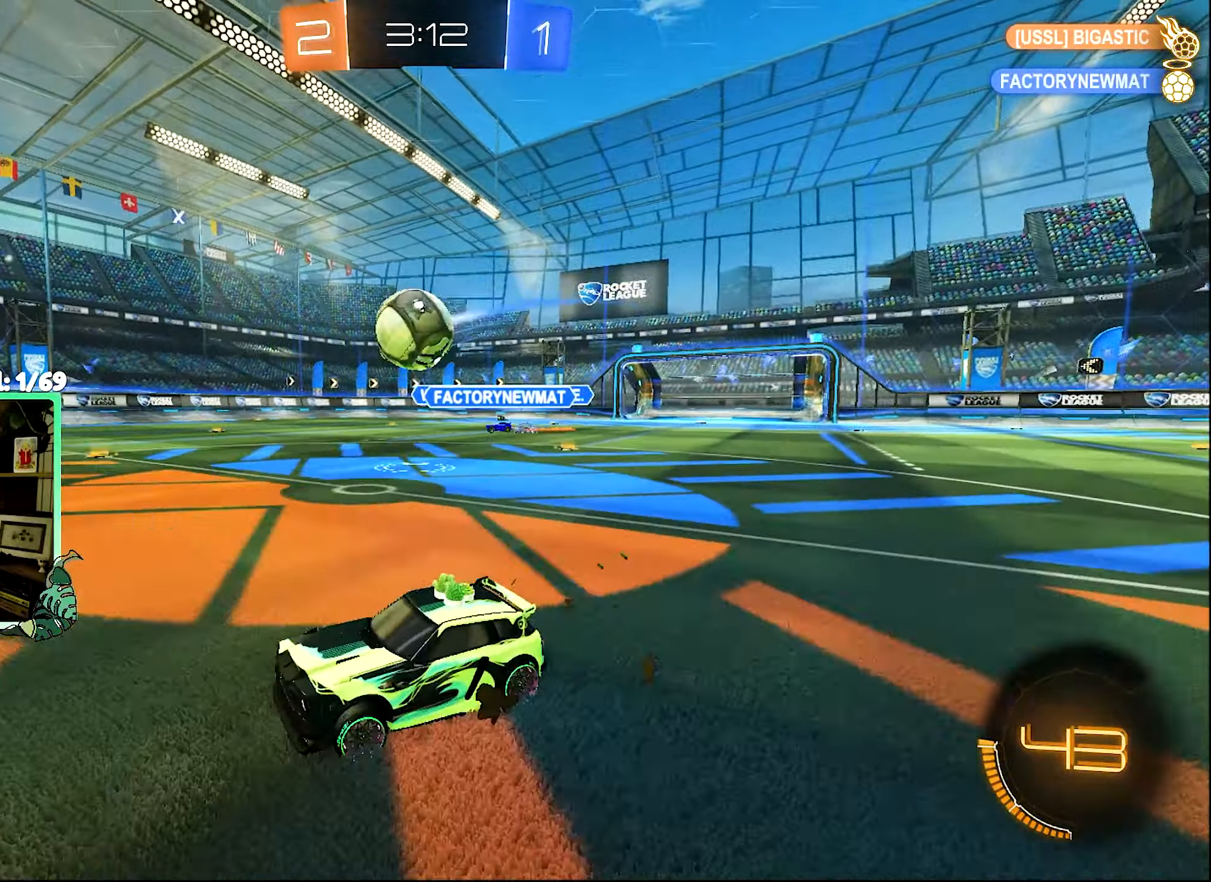
{"buttons": ["R1", "R2"], "left_stick": "up-right", "right_stick": "center", "events": [[250, "R2", "down"], [316, "A", "down"], [316, "left_stick", "up"], [383, "left_stick", "center"], [416, "R1", "down"], [450, "A", "up"], [450, "left_stick", "up-right"]]}
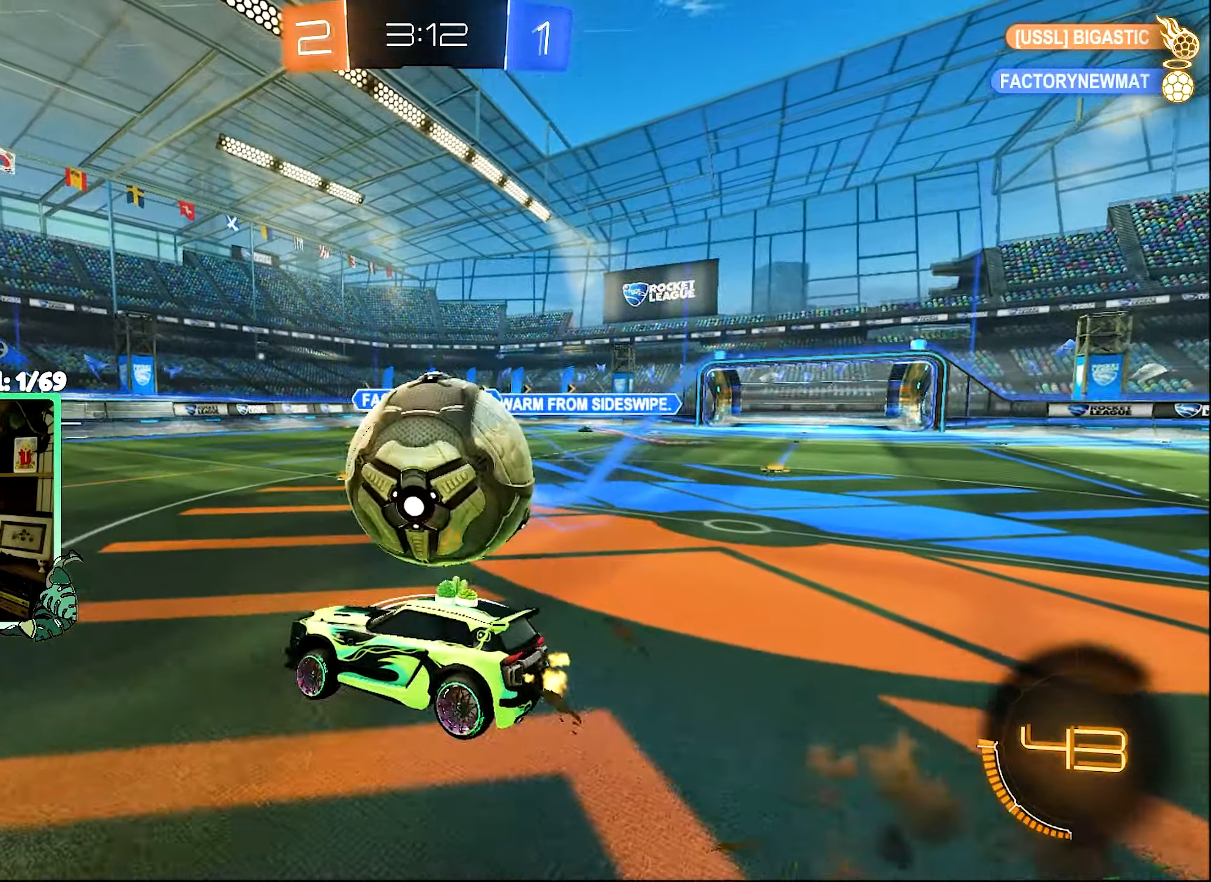
{"buttons": ["R1"], "left_stick": "center", "right_stick": "center", "events": [[66, "A", "down"], [83, "L3", "down"], [150, "A", "up"], [150, "L3", "up"], [150, "left_stick", "down-left"], [266, "R2", "up"], [283, "left_stick", "center"]]}
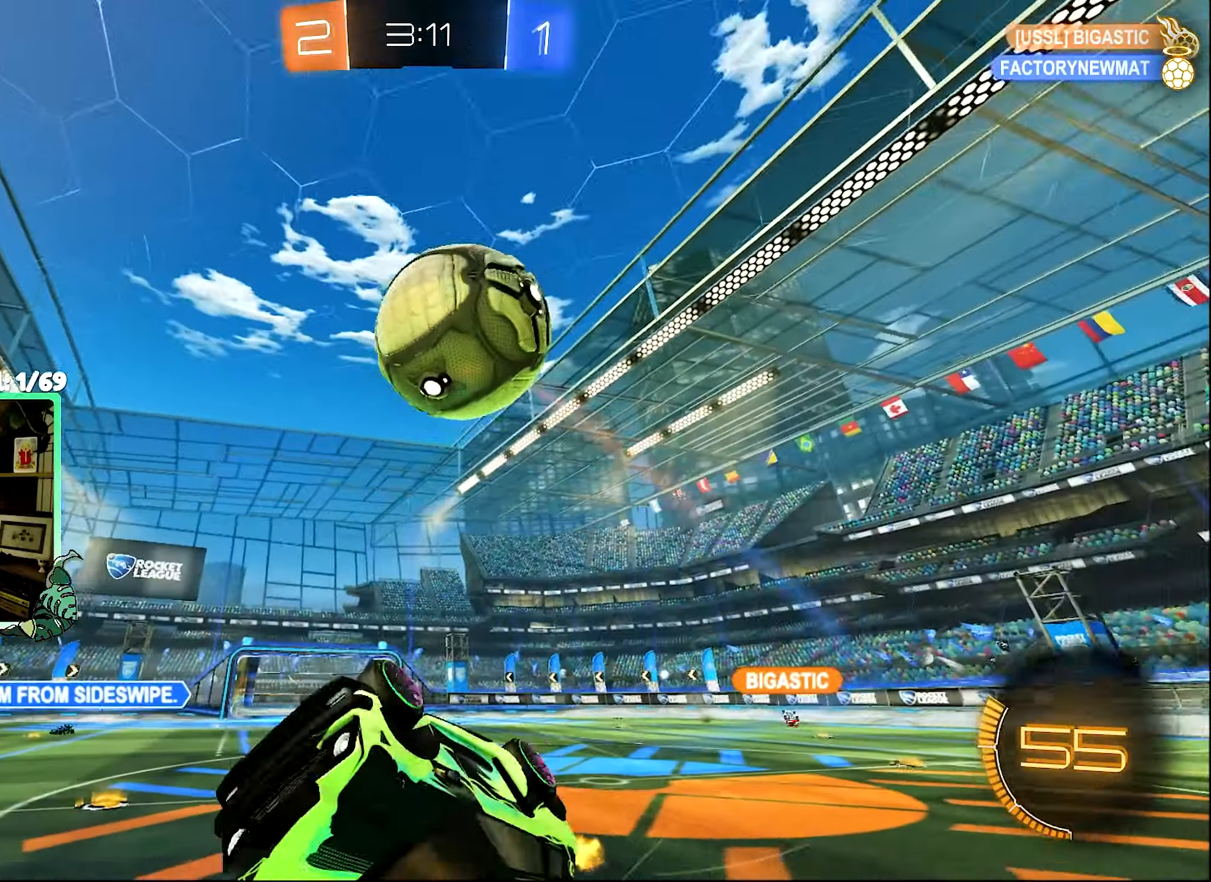
{"buttons": ["R2"], "left_stick": "center", "right_stick": "center", "events": [[216, "R1", "up"], [216, "left_stick", "down-left"], [283, "R2", "down"], [383, "left_stick", "center"]]}
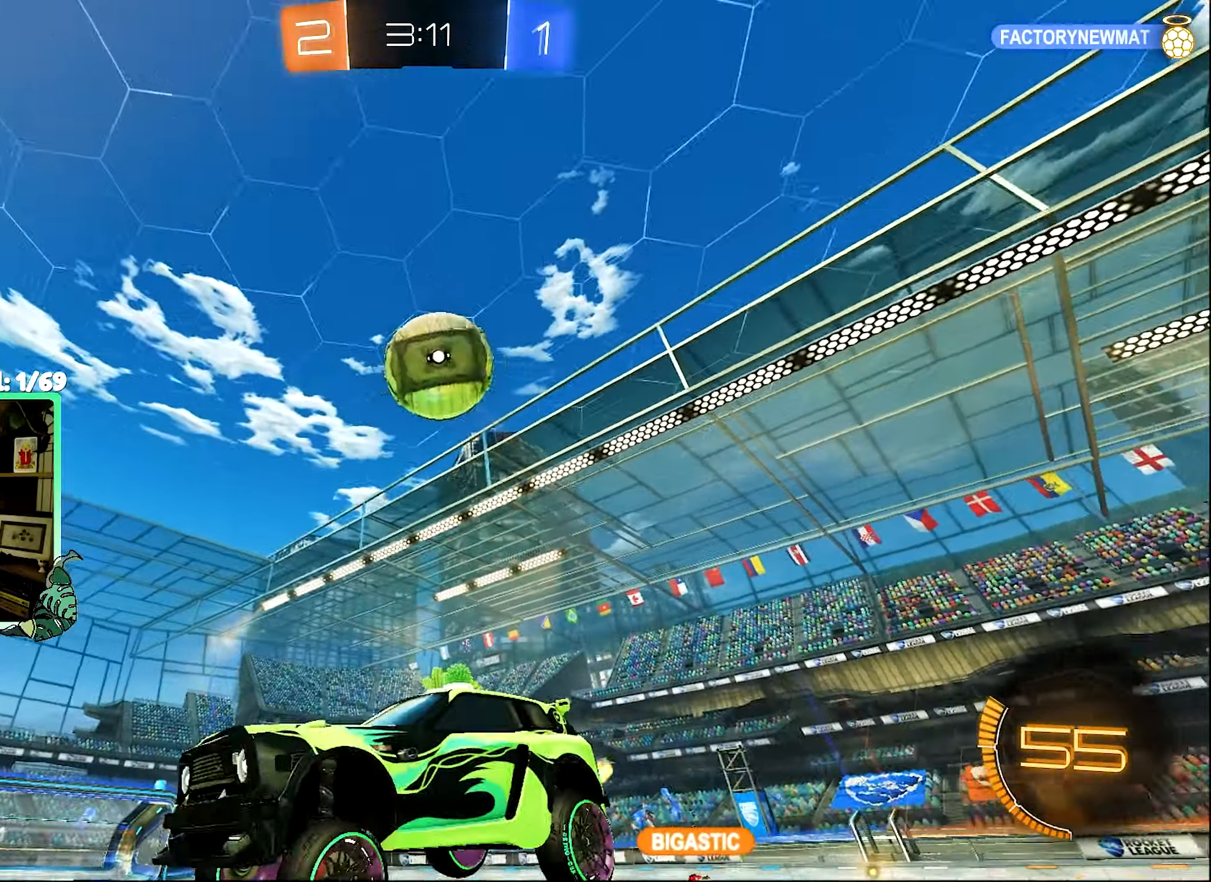
{"buttons": ["B", "R2"], "left_stick": "left", "right_stick": "center", "events": [[16, "left_stick", "left"], [250, "B", "down"]]}
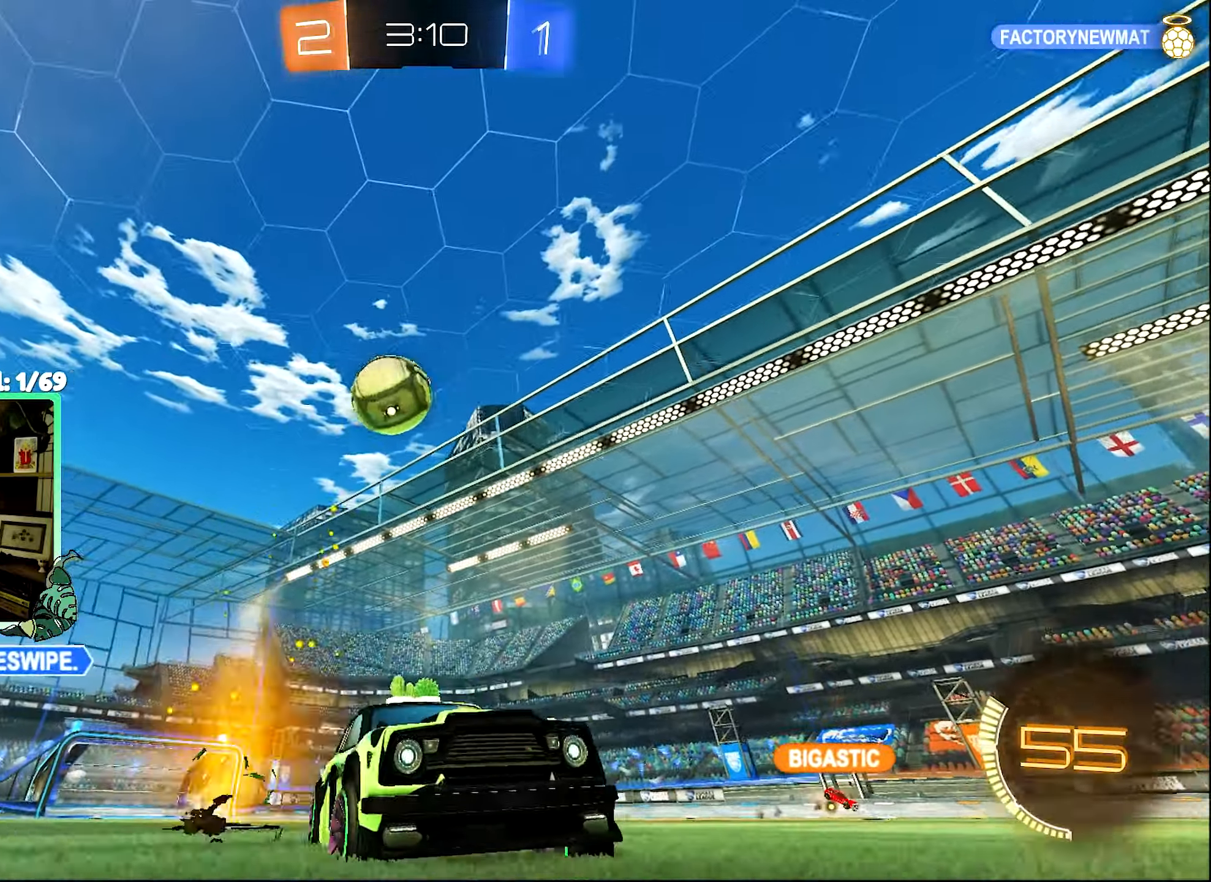
{"buttons": ["R2"], "left_stick": "center", "right_stick": "center", "events": [[383, "left_stick", "center"], [450, "B", "up"]]}
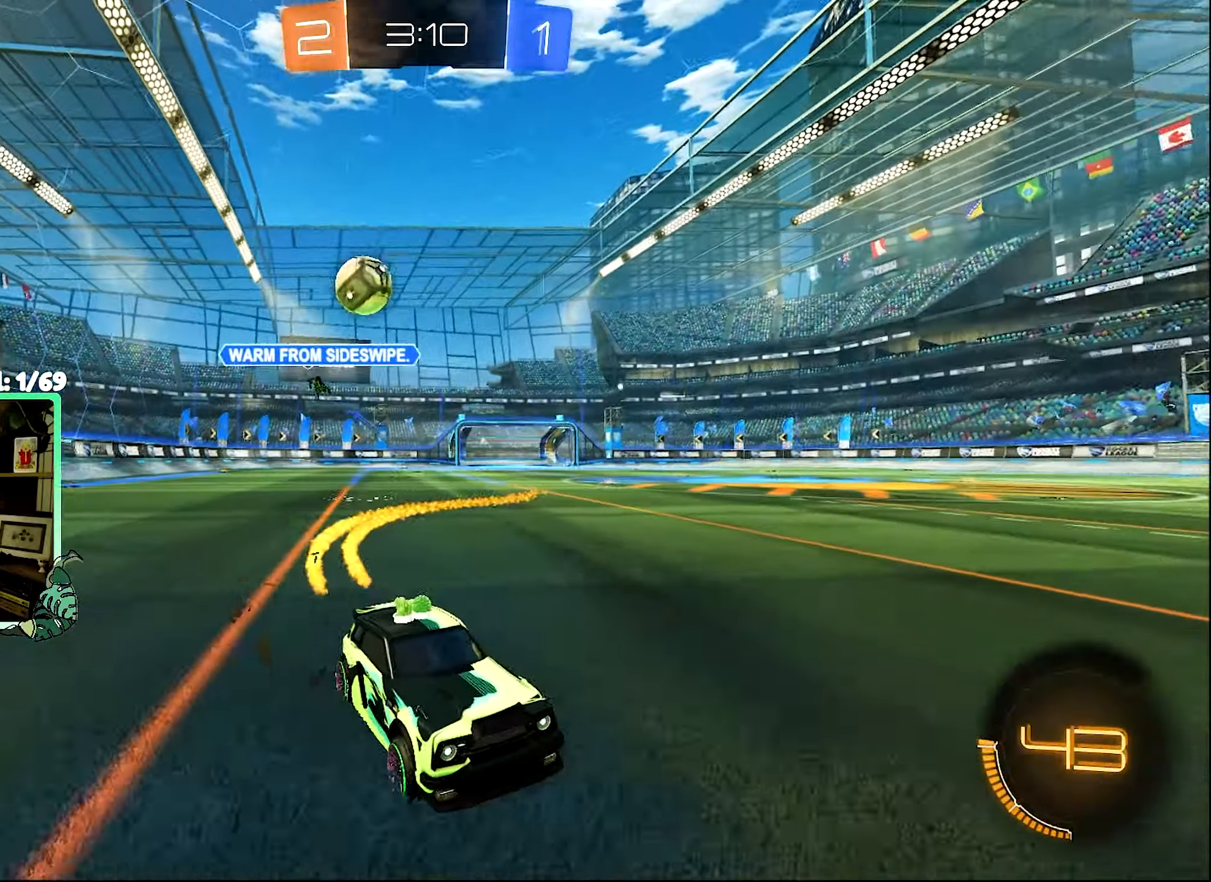
{"buttons": [], "left_stick": "center", "right_stick": "center", "events": [[483, "R2", "up"]]}